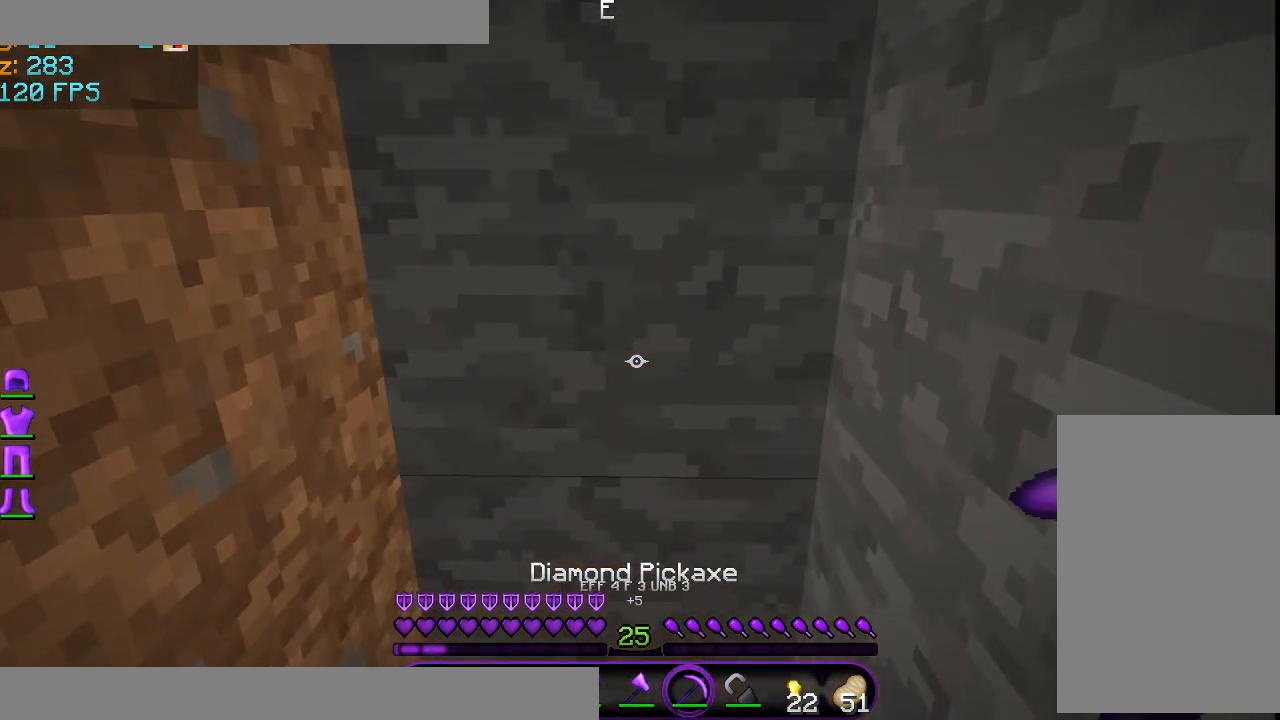
Gameplay with keyboard and mouse; each line is a JSON object with the keys and mouse buttons held at the frame after it. "events" lists presses ("down") and releases ("up") of "a", "d", "s", "space", "w", "mouse_left" and "mouse_right" between this image and that frame as [ms after this image, input, new state], when the widget could be followed in between. "mouse_left", "mouse_right" = the "left", "right" buttons of the "mouse" list. No other keys are recorded. Fast repeated clicks can show as one long hold. Mouse movement is not recorded.
{"keys": ["w"], "mouse": ["left"], "events": [[292, "mouse_left", "down"], [417, "w", "down"]]}
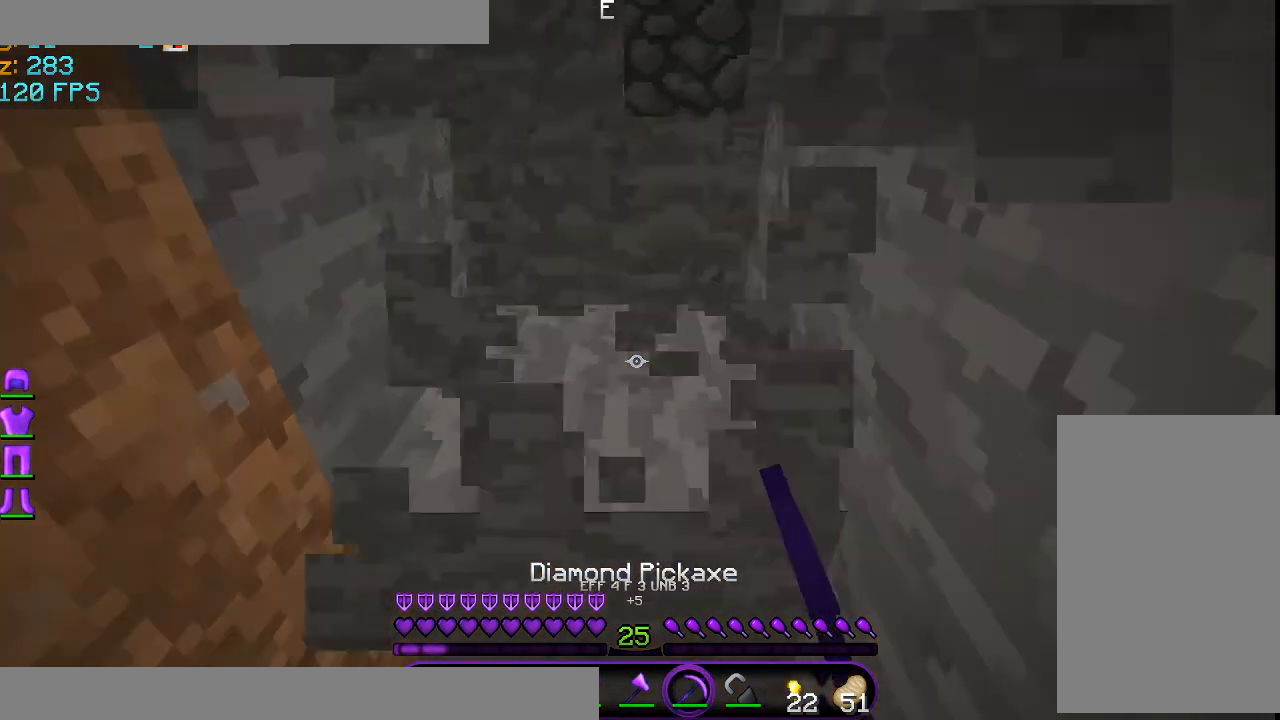
{"keys": ["w"], "mouse": ["left"], "events": []}
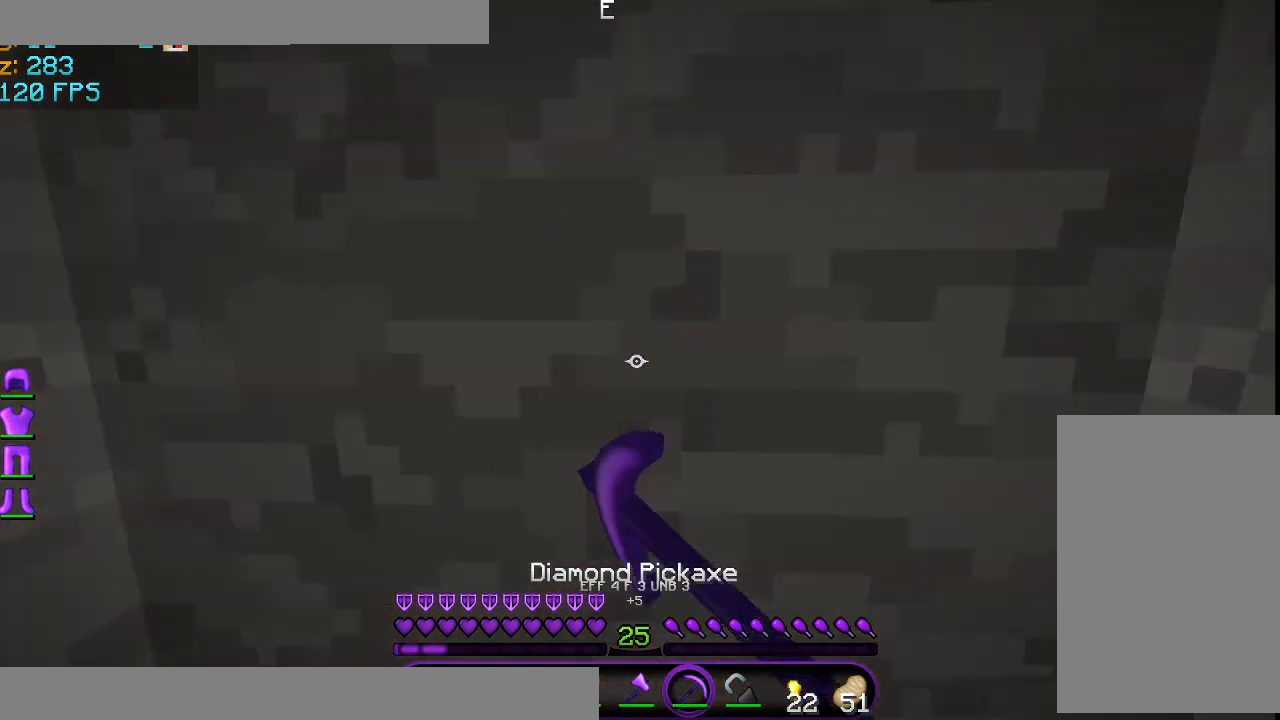
{"keys": ["w"], "mouse": ["left"], "events": []}
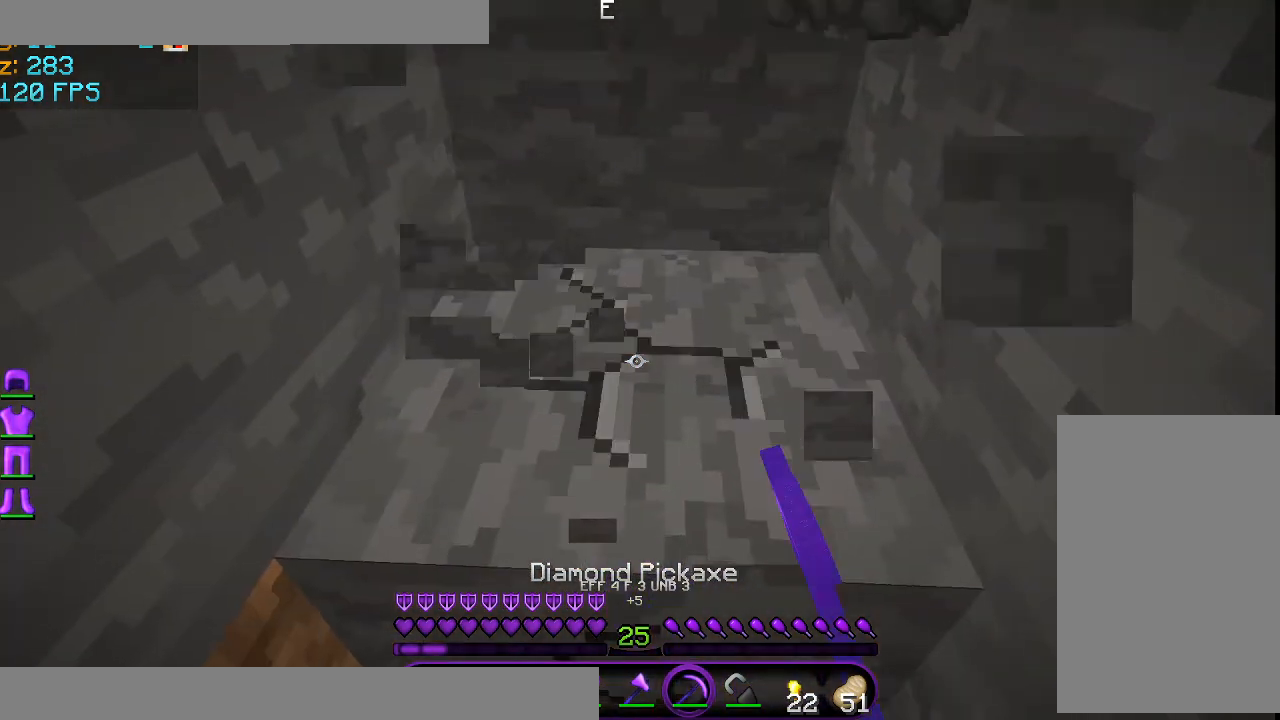
{"keys": ["w"], "mouse": ["left"], "events": []}
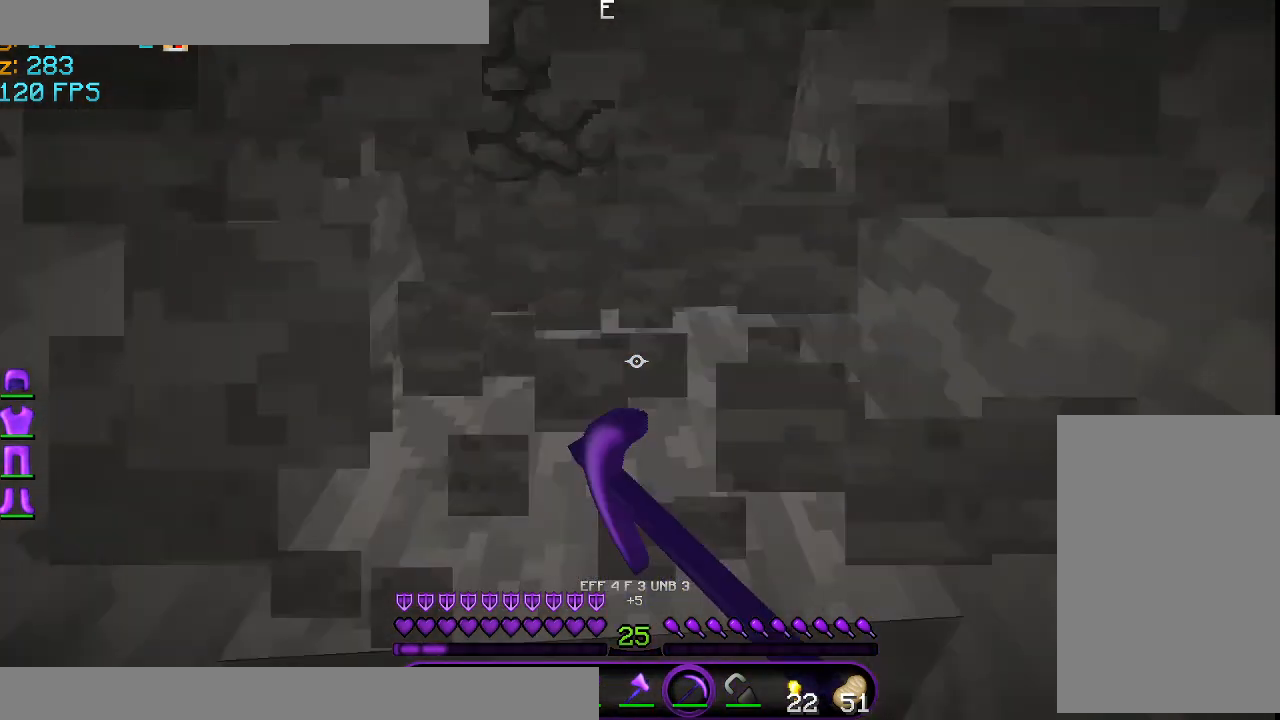
{"keys": ["w"], "mouse": ["left"], "events": []}
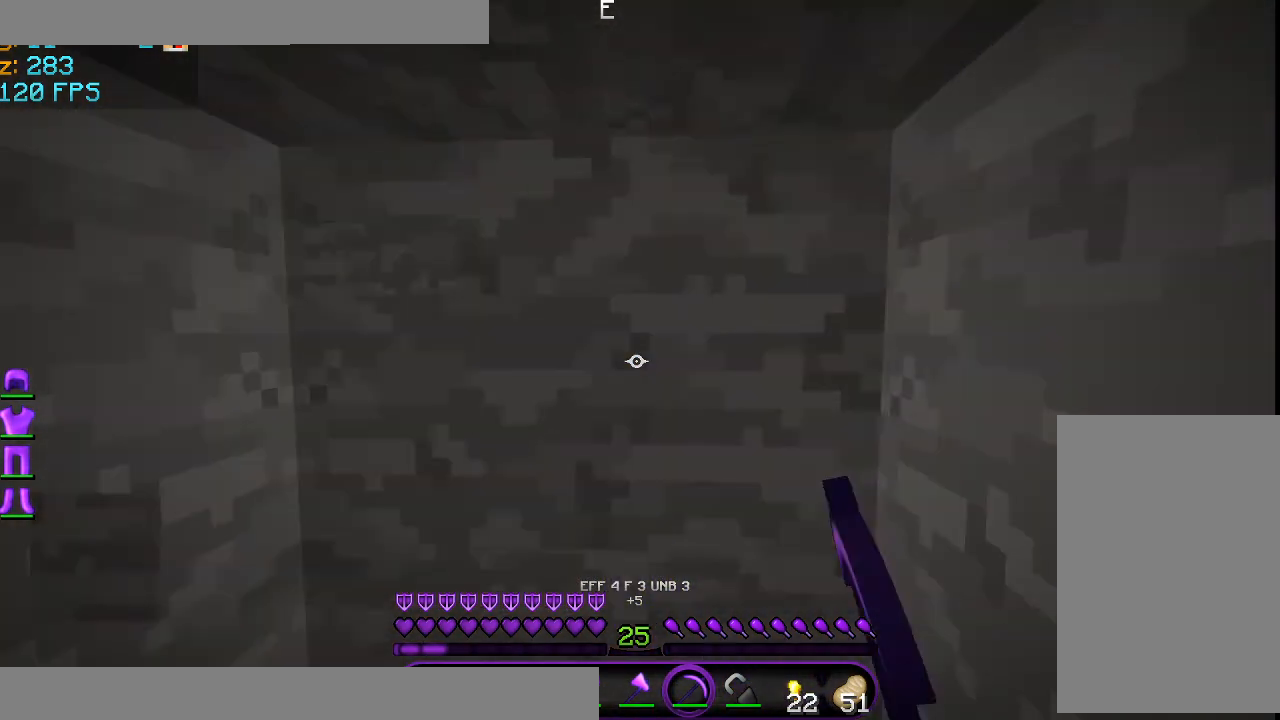
{"keys": ["w"], "mouse": ["left"], "events": []}
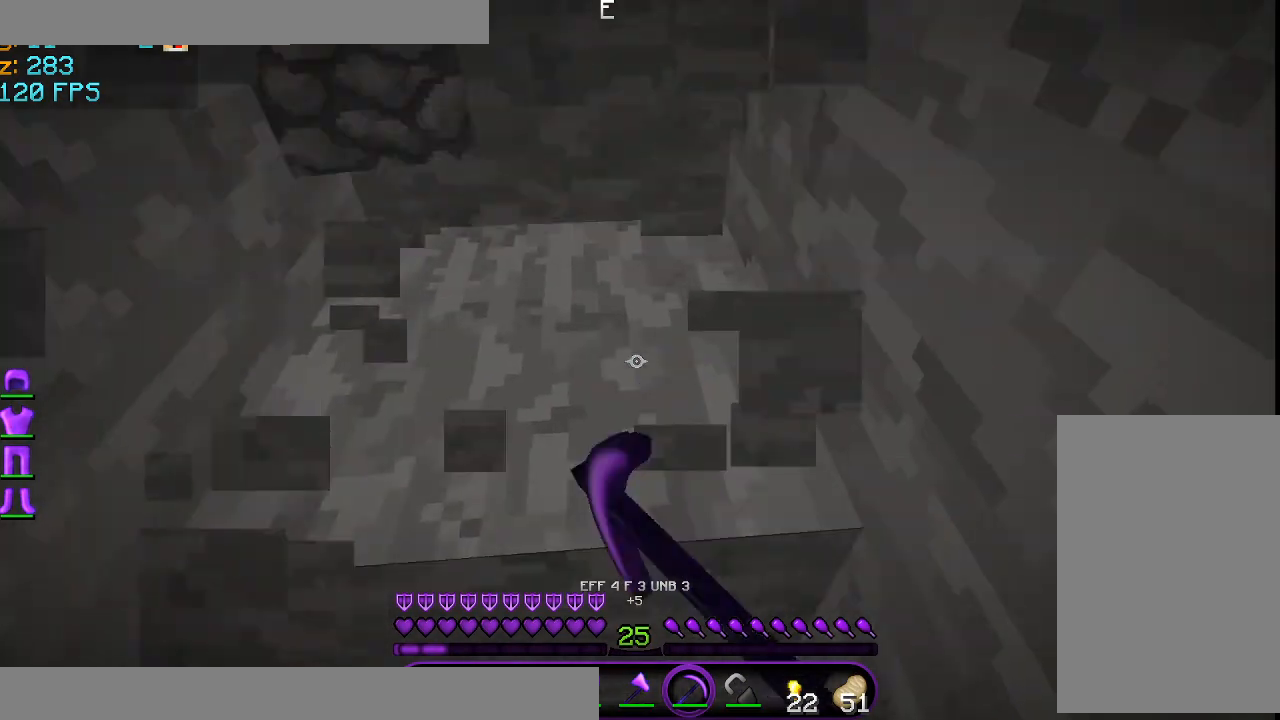
{"keys": ["w"], "mouse": ["left"], "events": []}
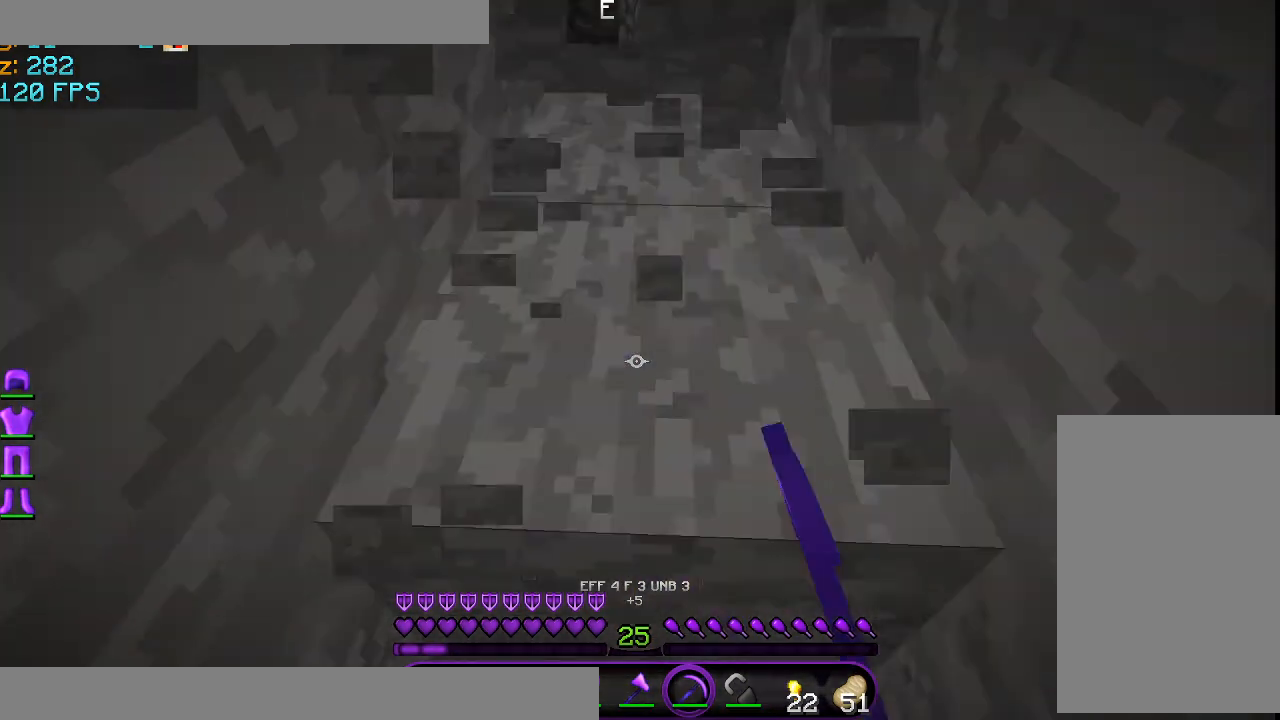
{"keys": ["w"], "mouse": ["left"], "events": []}
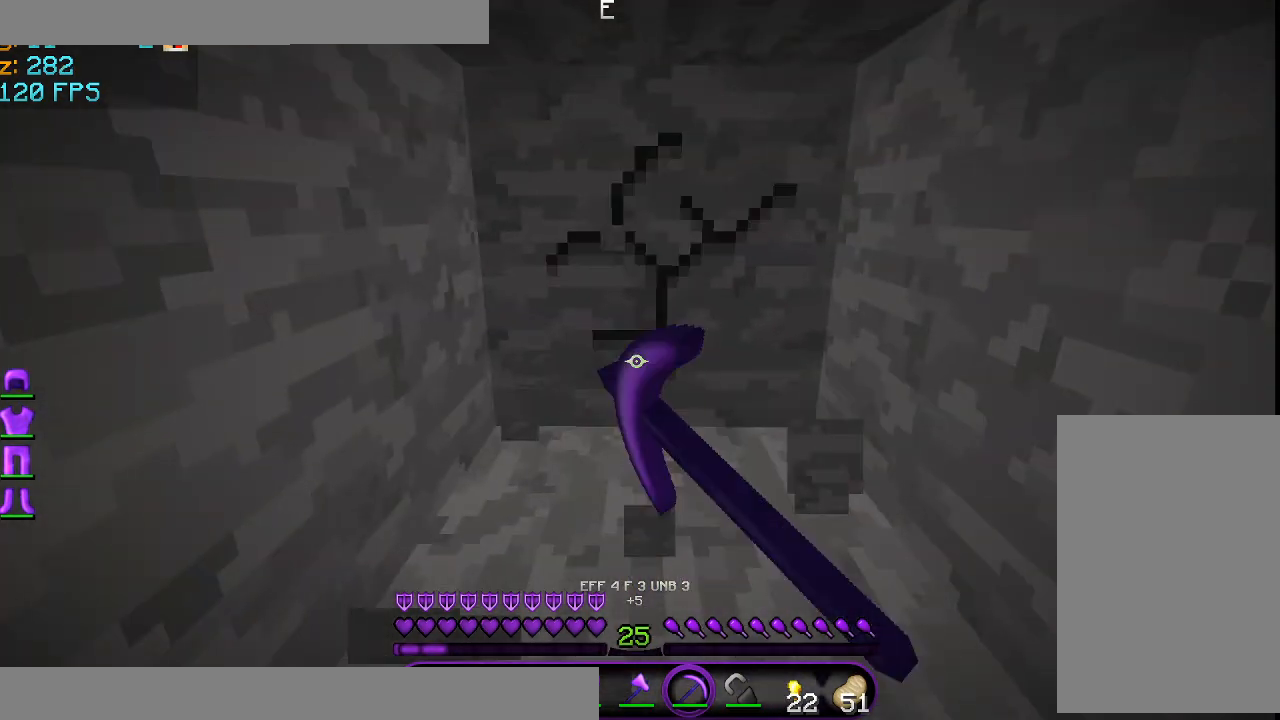
{"keys": ["w"], "mouse": ["left"], "events": []}
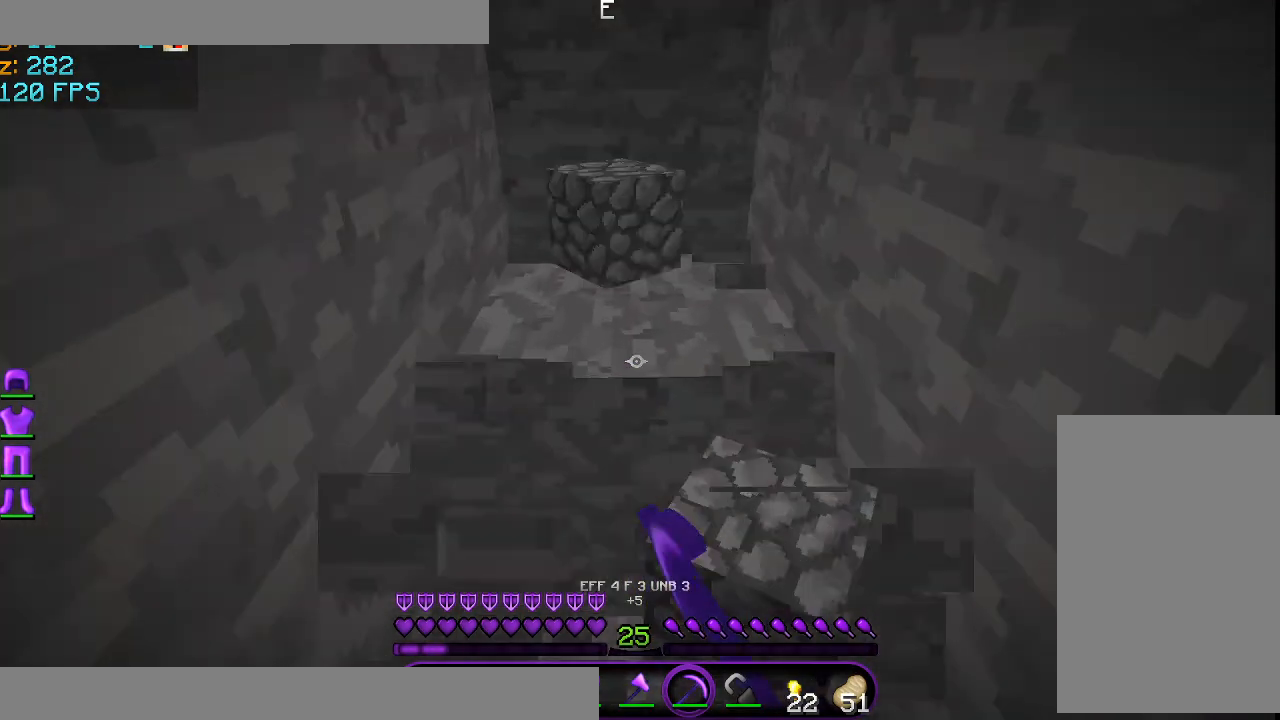
{"keys": ["w"], "mouse": ["left"], "events": []}
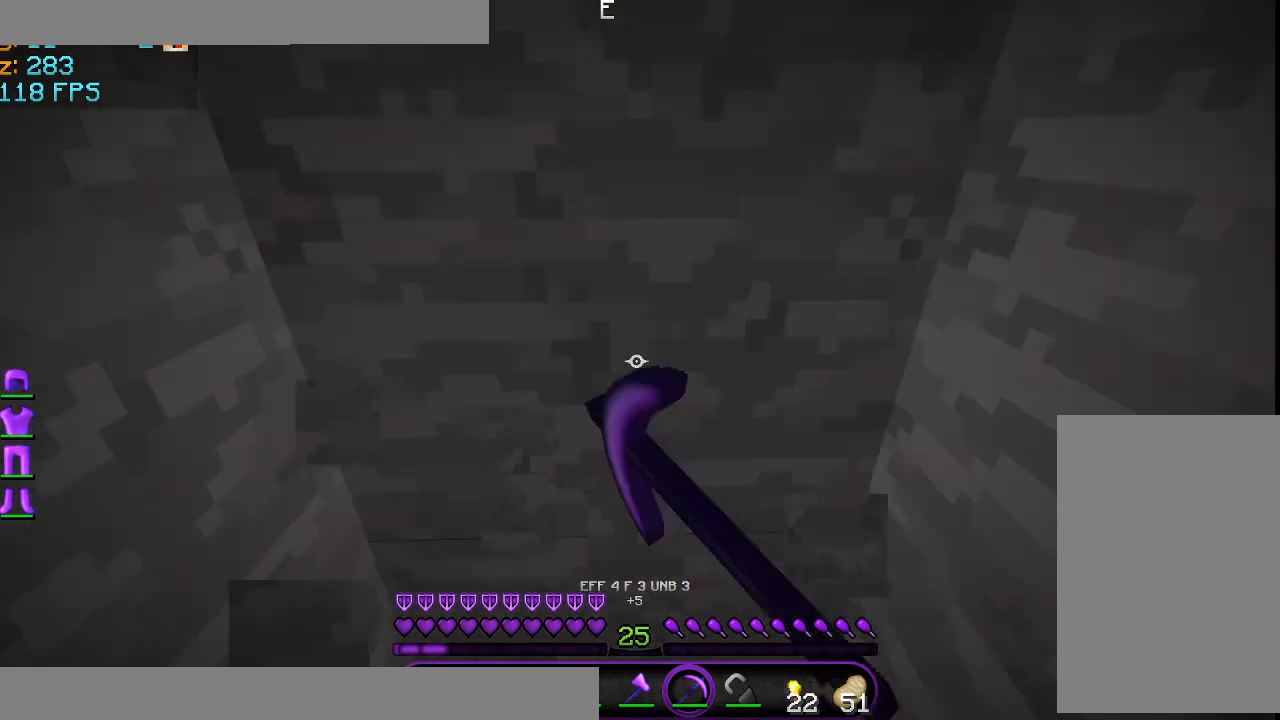
{"keys": ["w"], "mouse": ["left"], "events": []}
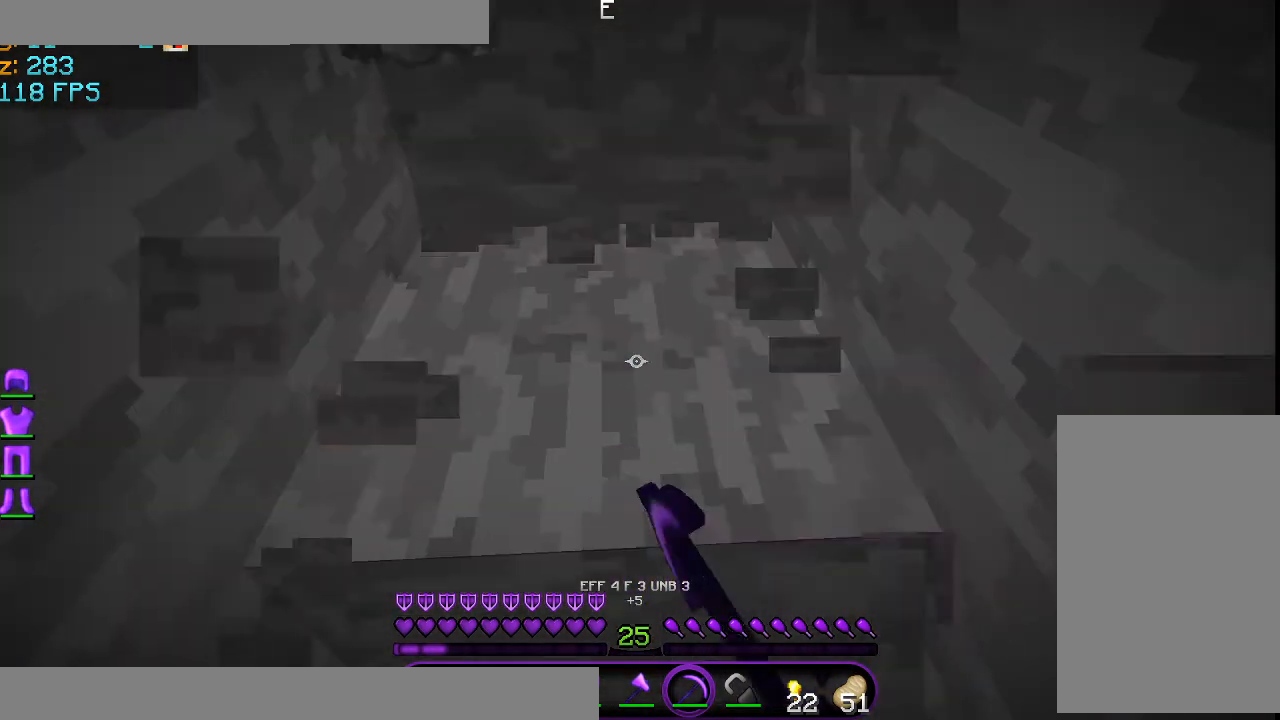
{"keys": ["w"], "mouse": ["left"], "events": []}
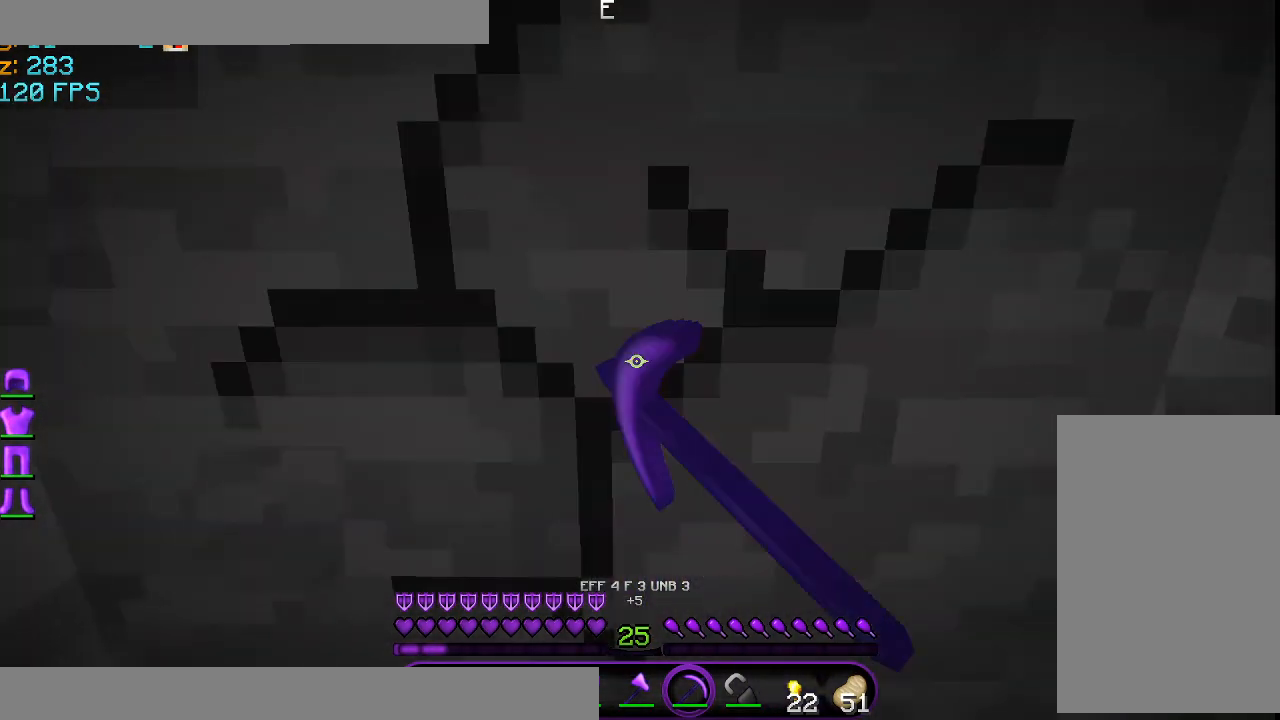
{"keys": ["w"], "mouse": ["left"], "events": []}
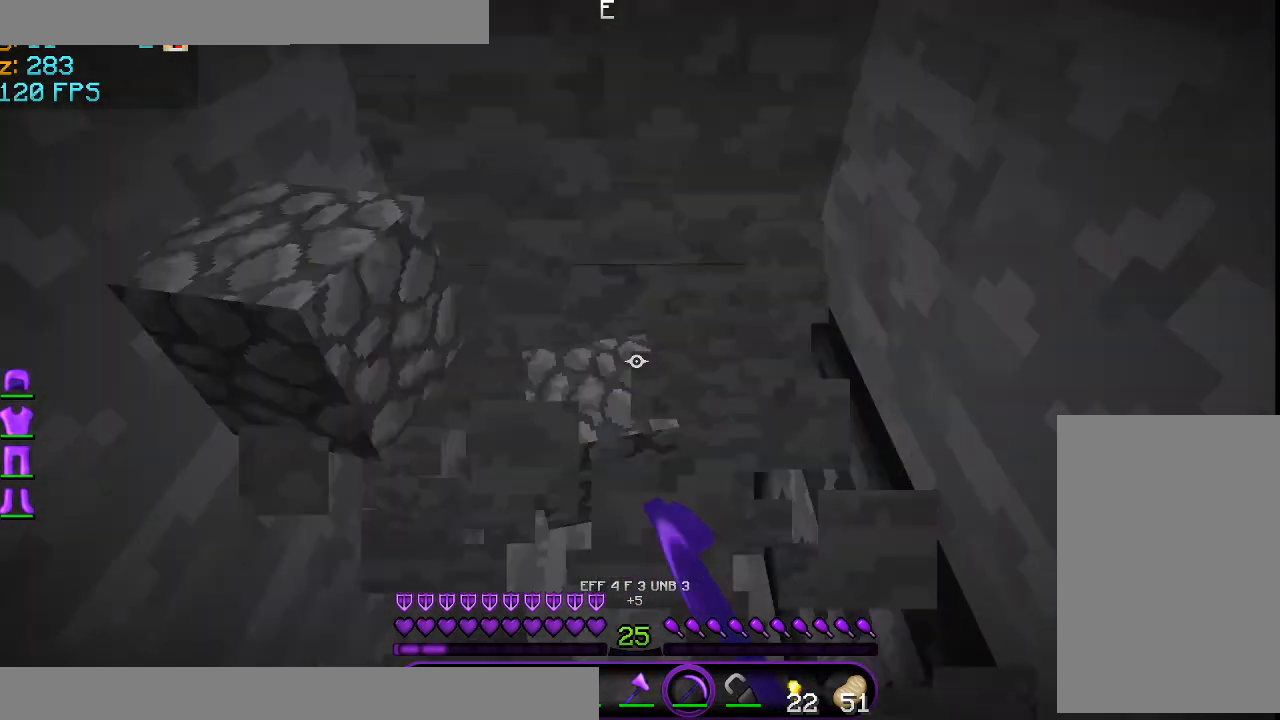
{"keys": ["w"], "mouse": ["left"], "events": [[126, "mouse_left", "up"], [292, "mouse_left", "down"]]}
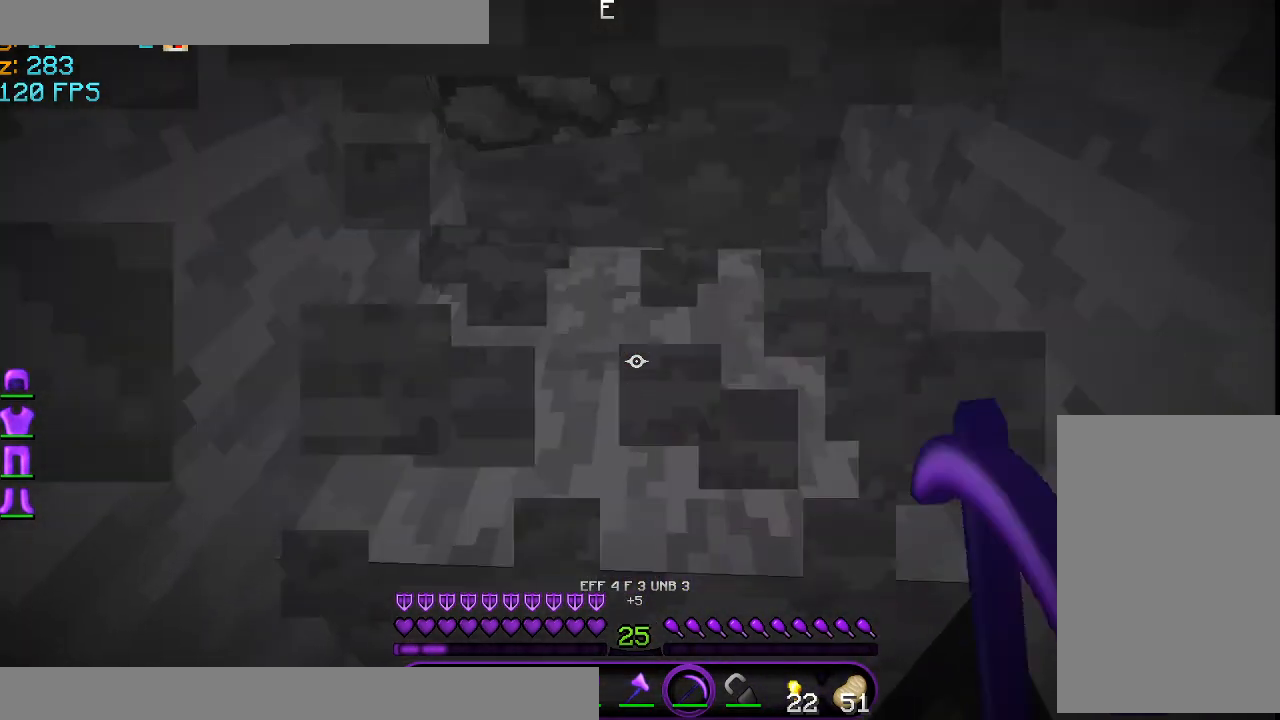
{"keys": ["w"], "mouse": ["left"], "events": []}
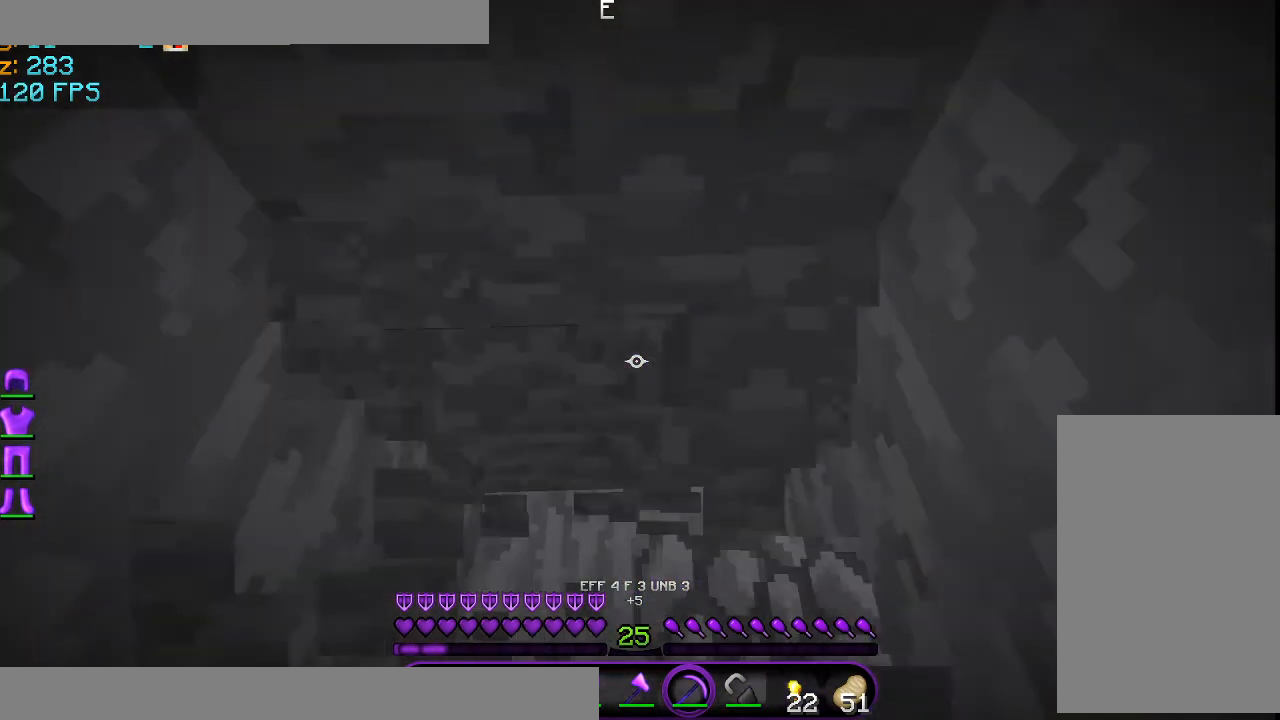
{"keys": ["w"], "mouse": ["left"], "events": [[125, "mouse_left", "up"], [291, "mouse_left", "down"]]}
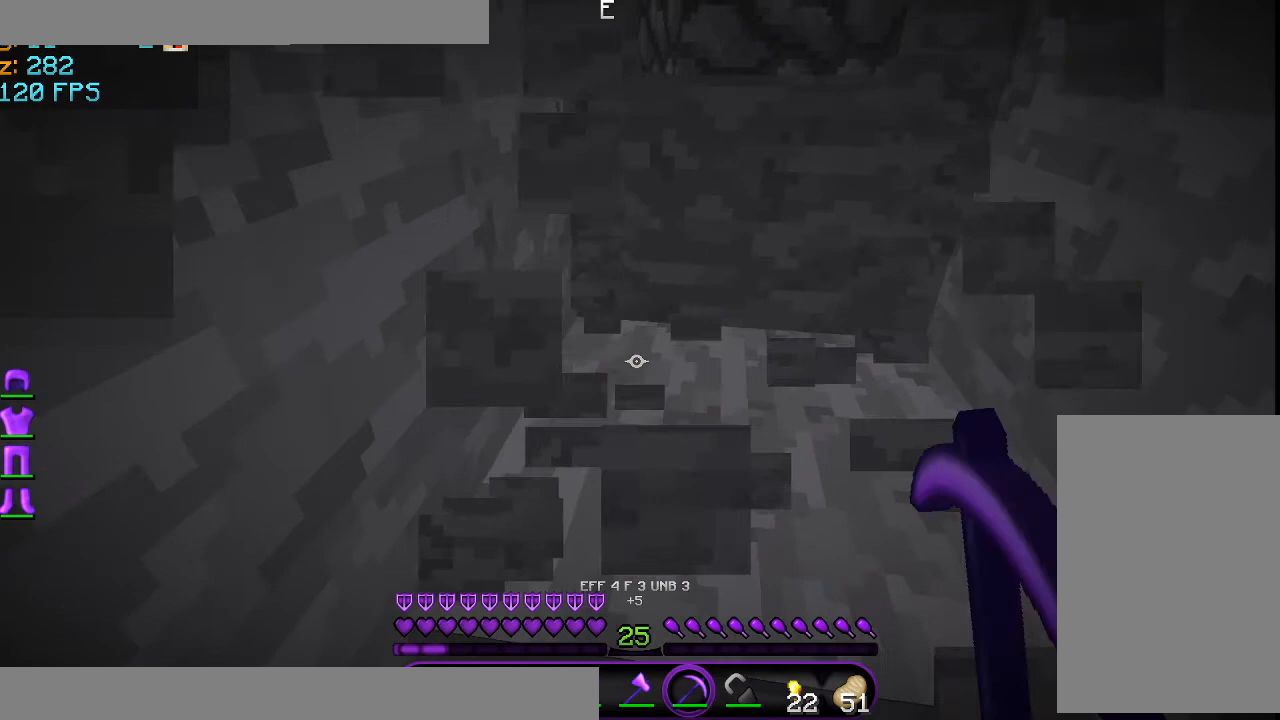
{"keys": ["w"], "mouse": ["left"], "events": [[125, "mouse_left", "up"], [292, "mouse_left", "down"]]}
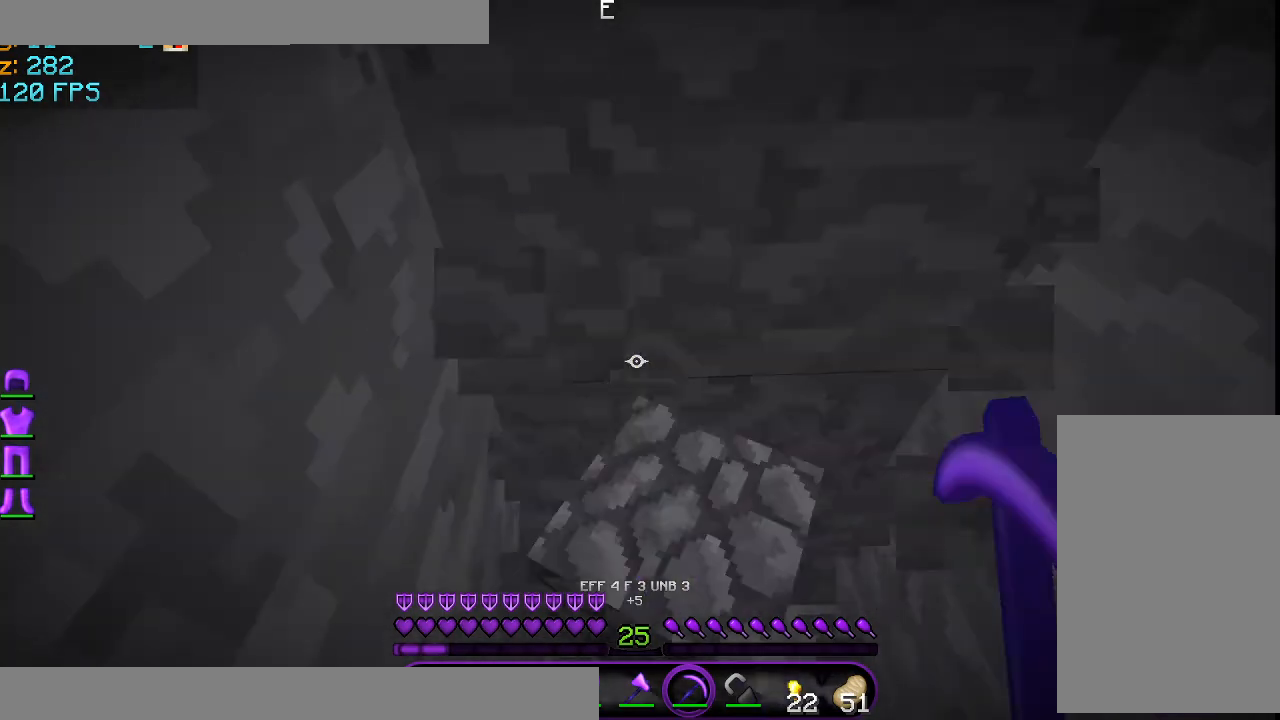
{"keys": ["w"], "mouse": ["left"], "events": [[126, "mouse_left", "up"], [292, "mouse_left", "down"]]}
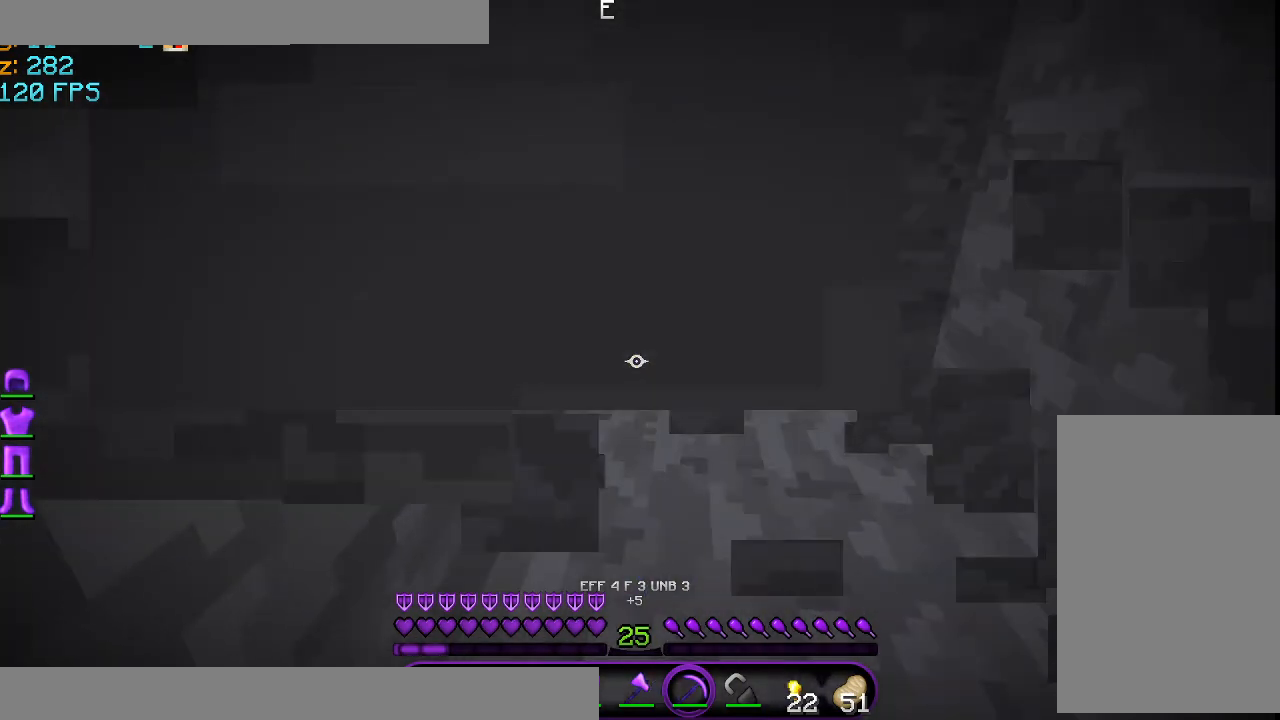
{"keys": ["w"], "mouse": ["left"], "events": [[125, "mouse_left", "up"], [292, "mouse_left", "down"]]}
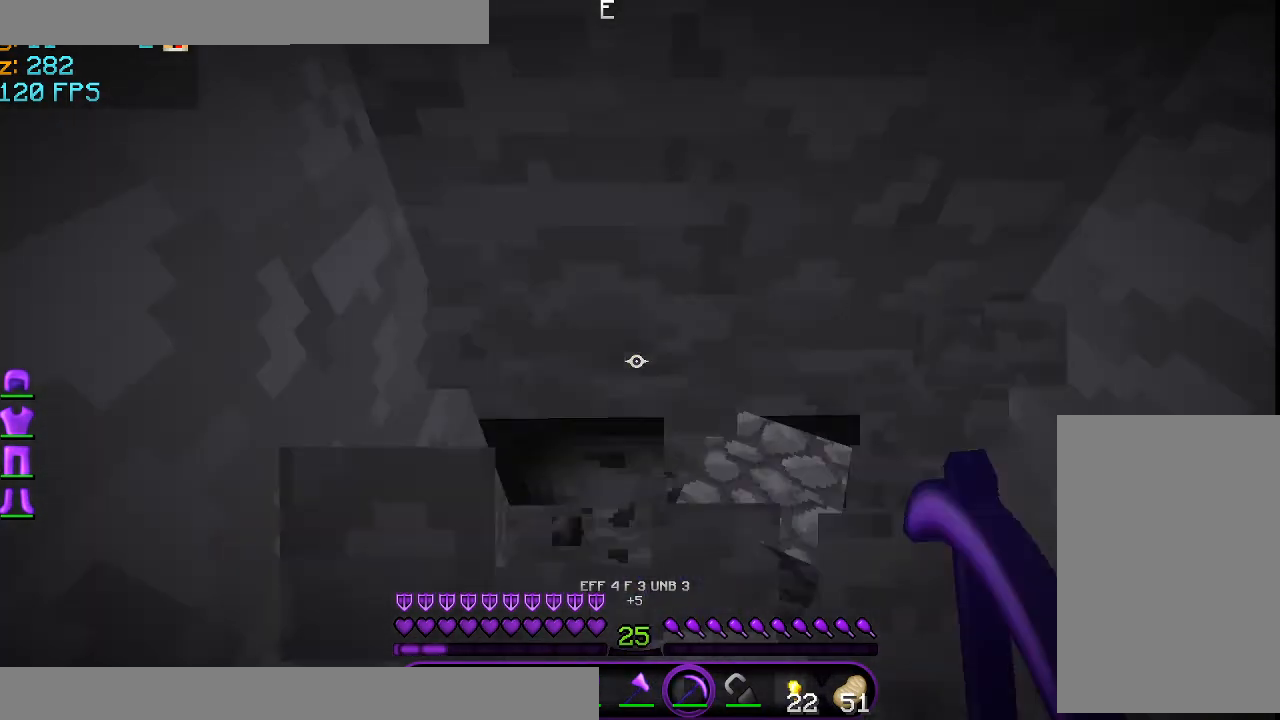
{"keys": ["w"], "mouse": ["left"], "events": [[125, "mouse_left", "up"], [291, "mouse_left", "down"]]}
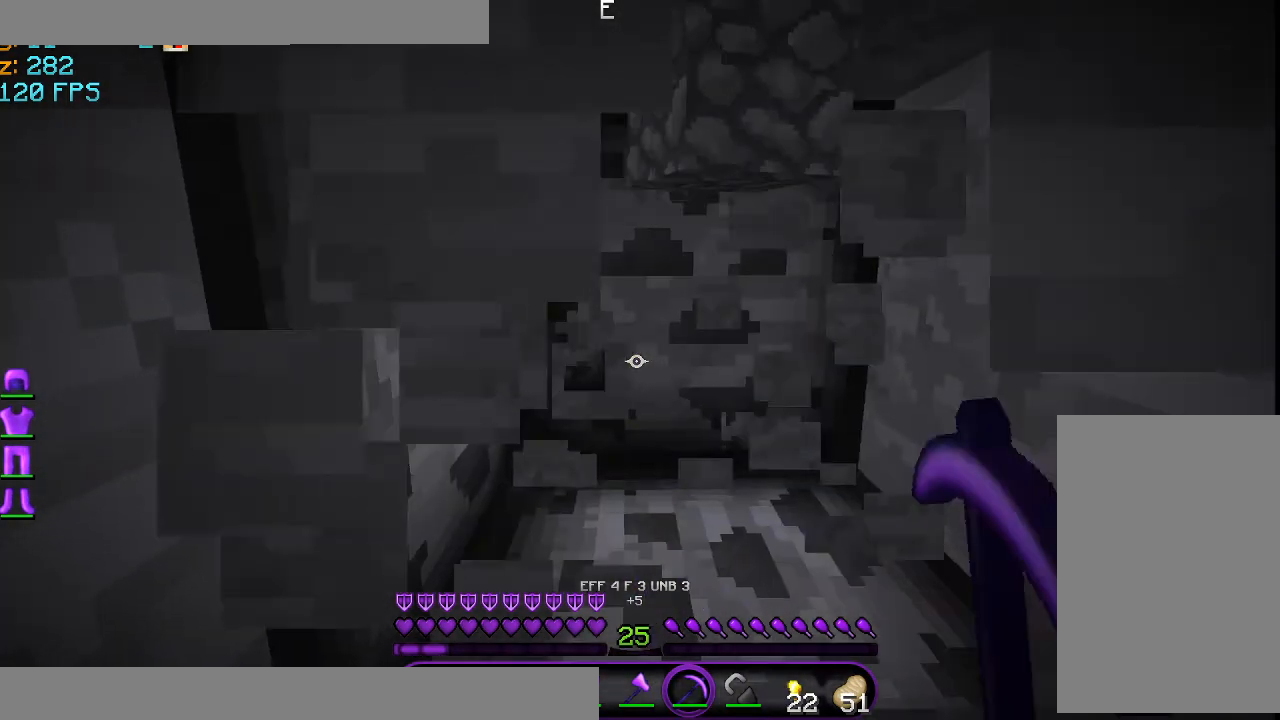
{"keys": ["w"], "mouse": ["left"], "events": [[250, "mouse_left", "up"], [334, "mouse_left", "down"]]}
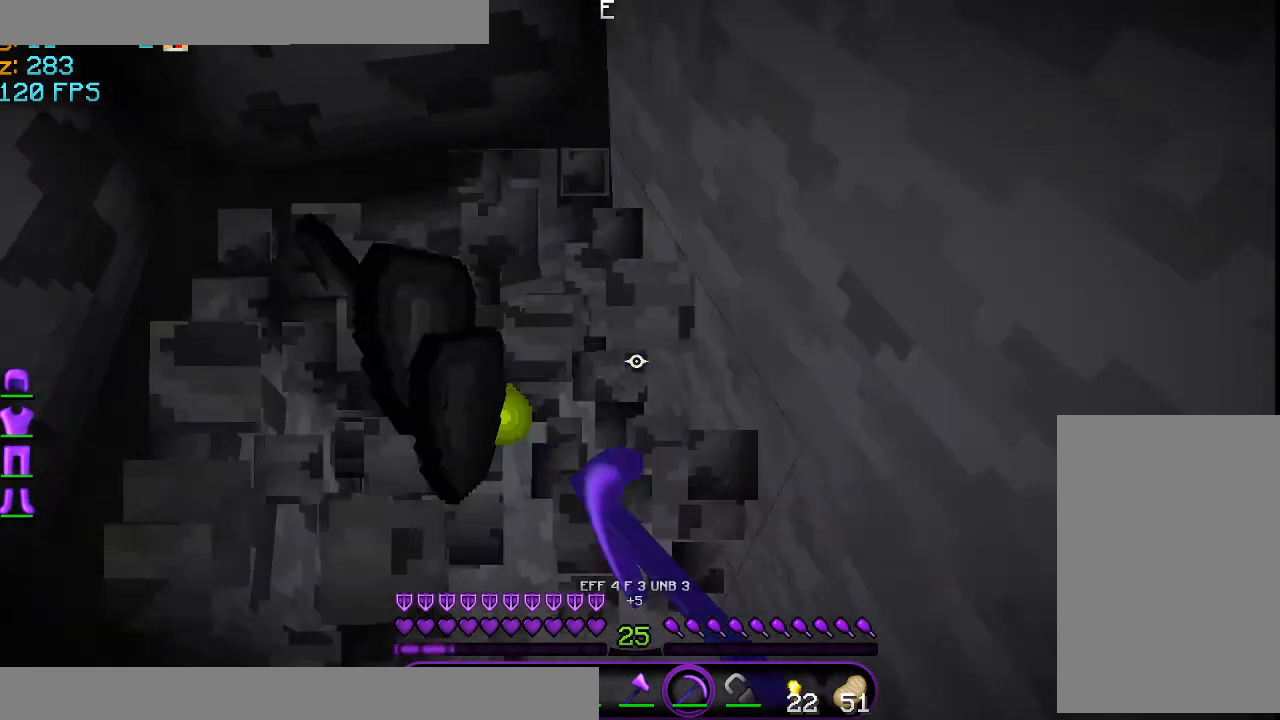
{"keys": ["w"], "mouse": ["left"], "events": [[334, "mouse_left", "up"], [501, "mouse_left", "down"]]}
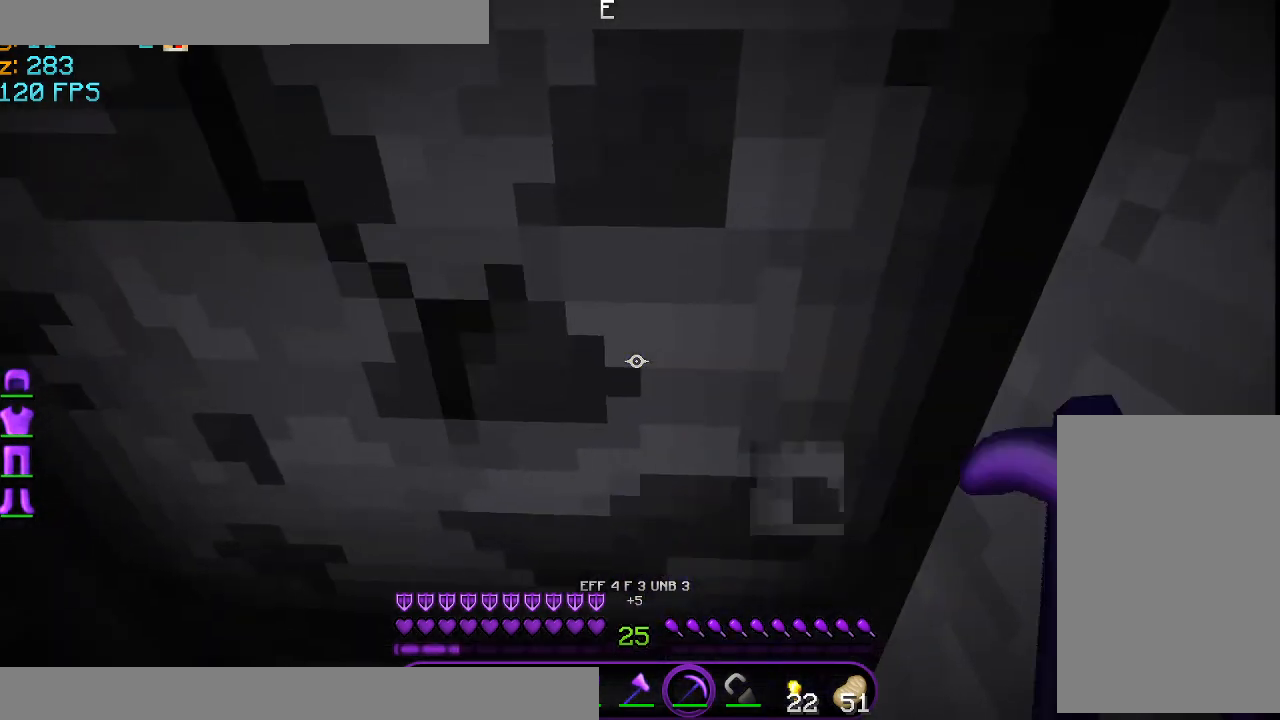
{"keys": ["w"], "mouse": ["left"], "events": []}
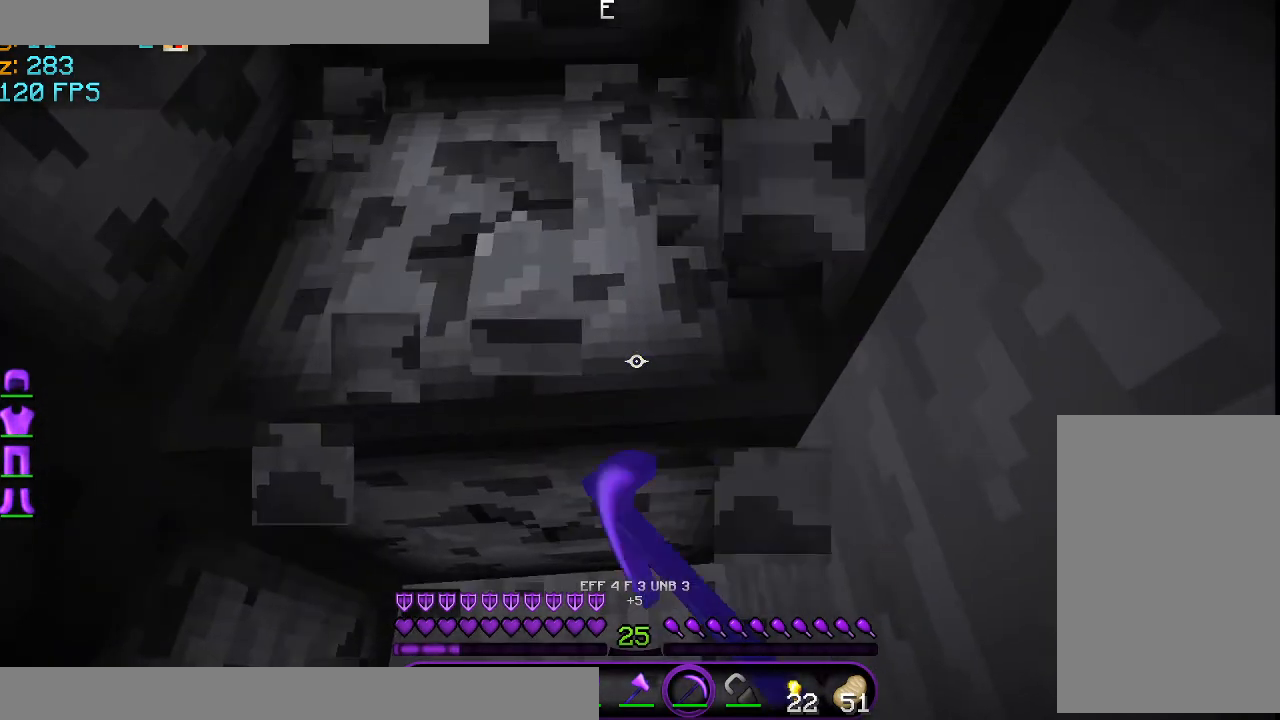
{"keys": ["w"], "mouse": ["left"], "events": []}
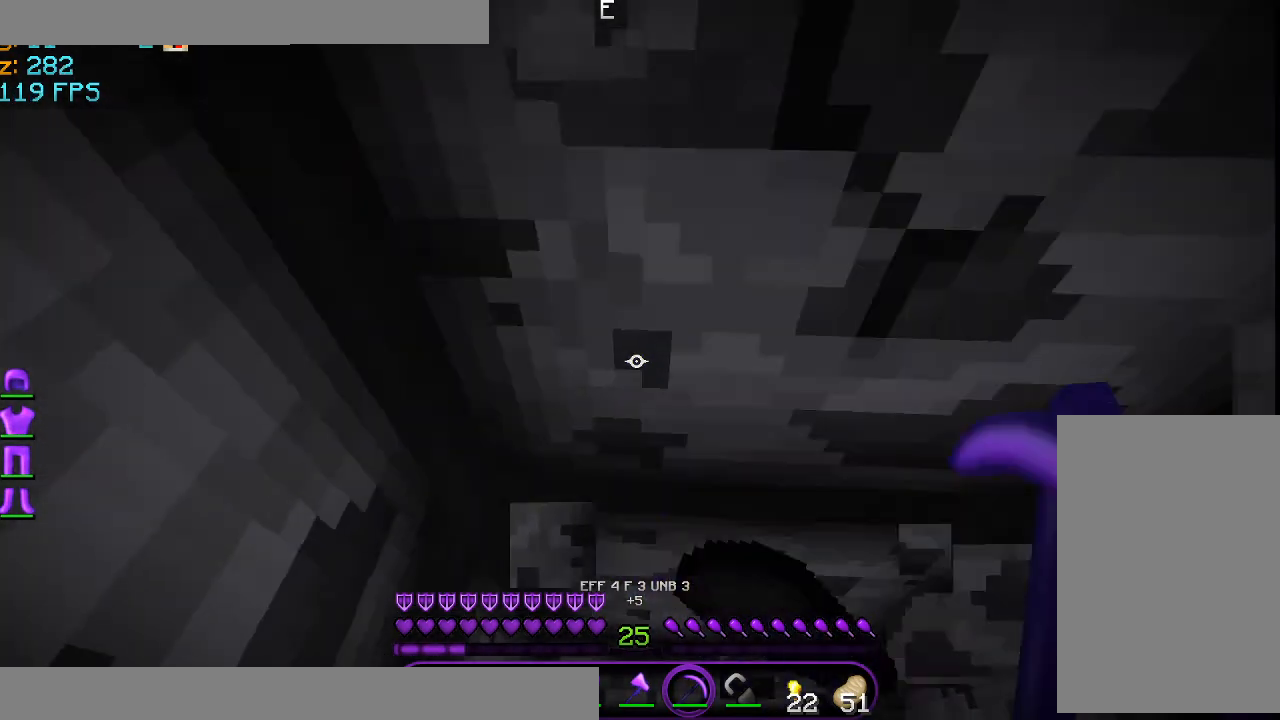
{"keys": ["w"], "mouse": ["left"], "events": []}